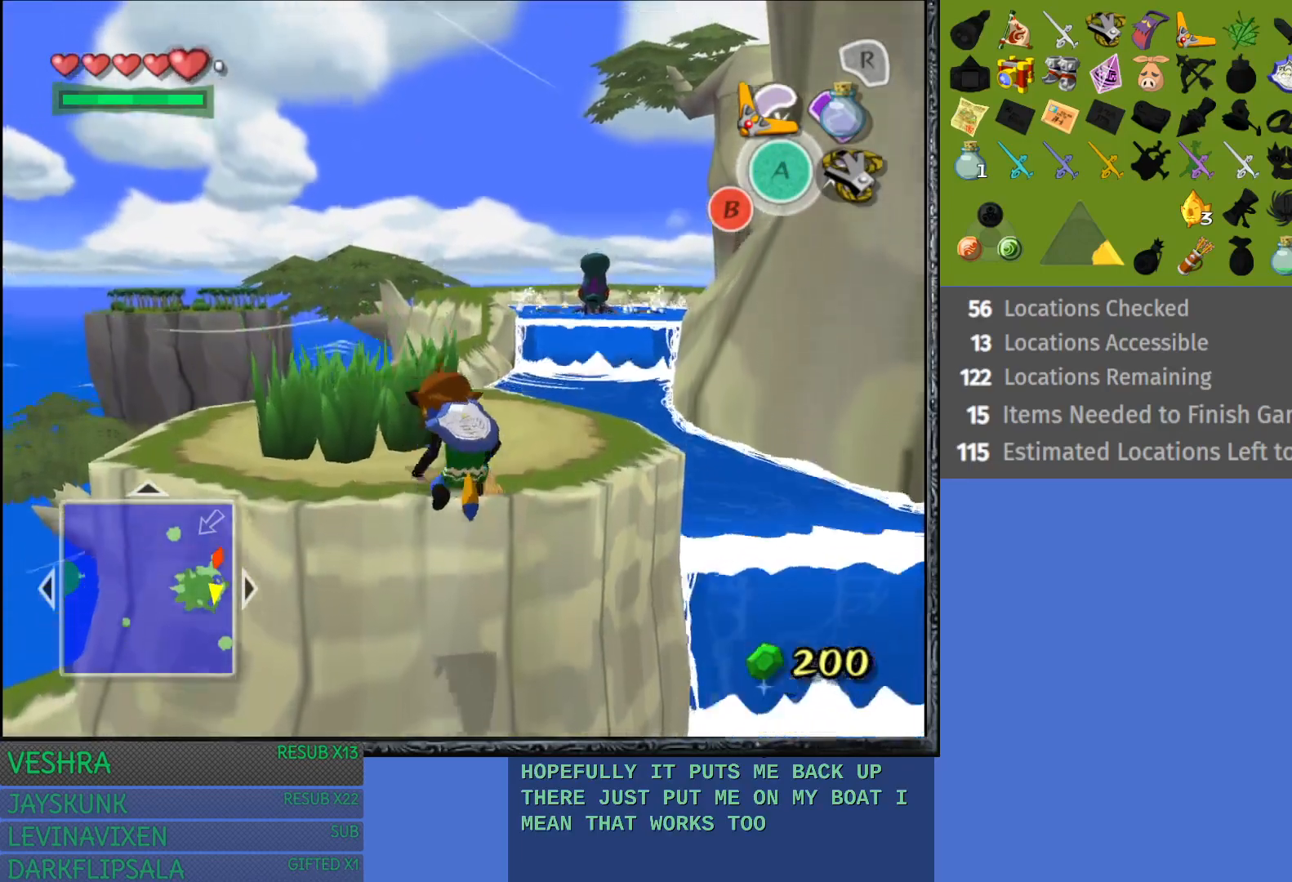
Gameplay with a controller (PlayStation layout); each line is a JSON object with the inputs held at the frame after it. "events" lists button and stick changes between this image and that frame as [ms after this image, input, new state], when the widget could be followed in between.
{"buttons": [], "left_stick": "center", "right_stick": "center", "events": [[467, "left_stick", "center"]]}
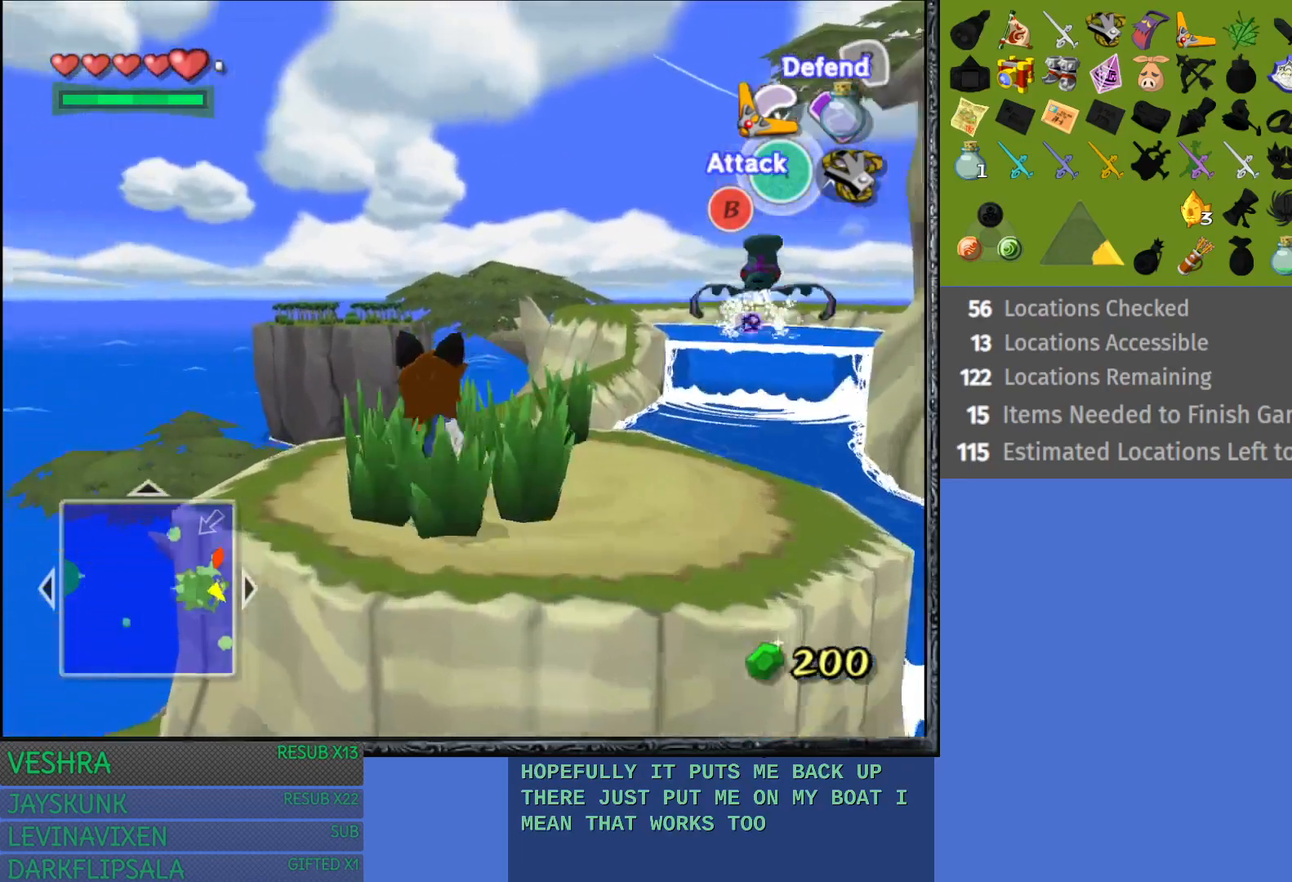
{"buttons": ["CIRCLE"], "left_stick": "center", "right_stick": "center", "events": [[217, "left_stick", "up-right"], [417, "left_stick", "center"], [450, "CIRCLE", "down"]]}
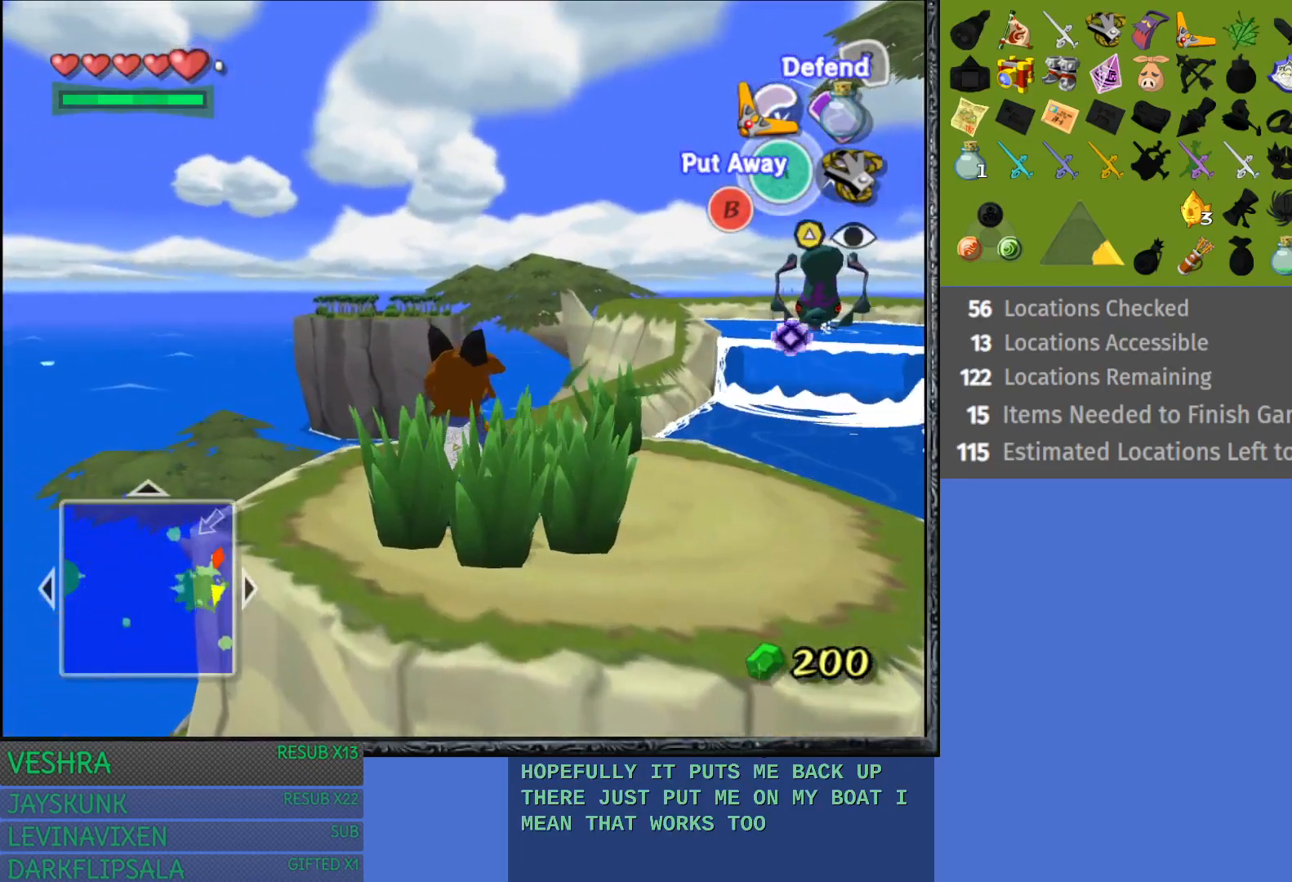
{"buttons": ["CIRCLE"], "left_stick": "down-right", "right_stick": "center", "events": [[283, "left_stick", "right"], [417, "left_stick", "down-right"]]}
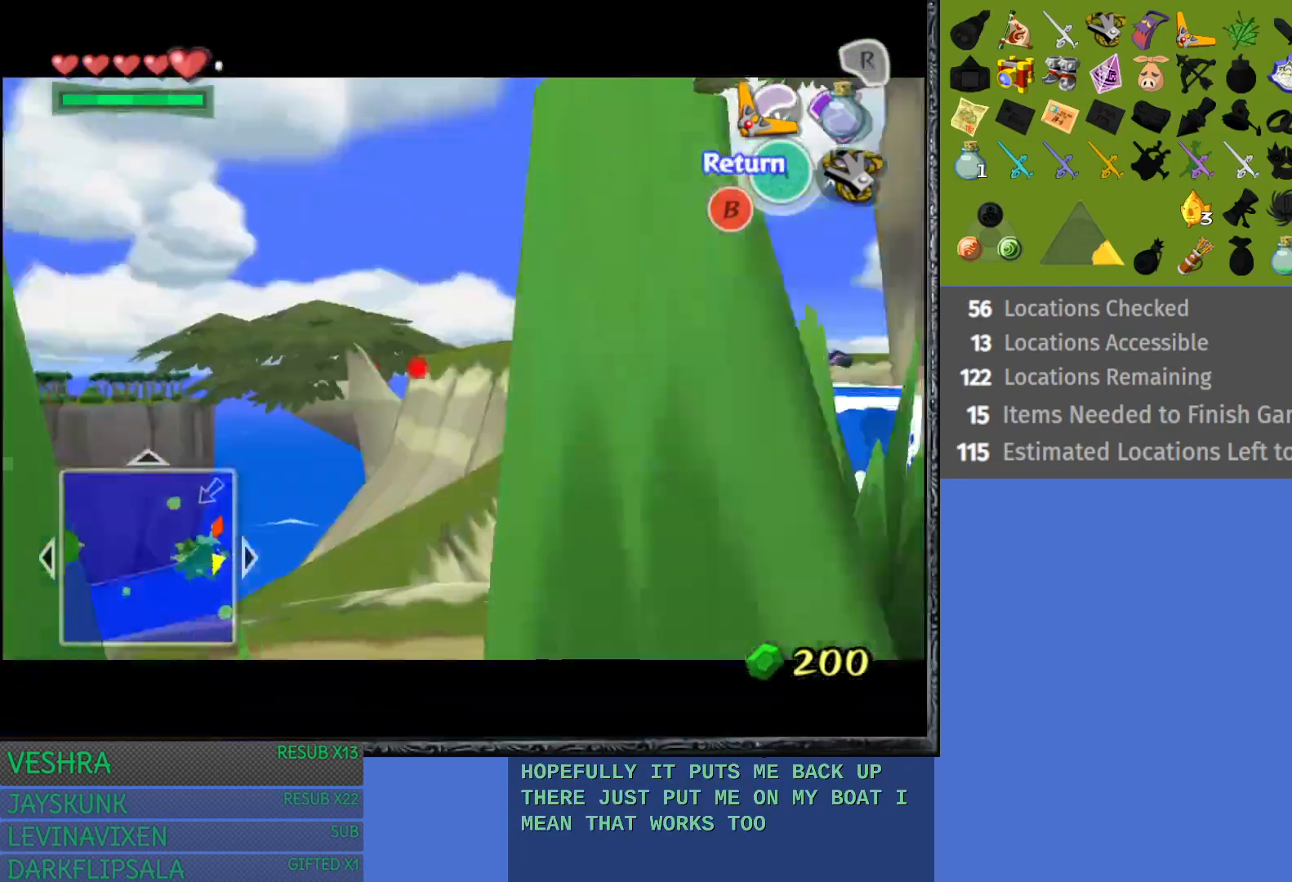
{"buttons": ["CIRCLE"], "left_stick": "down", "right_stick": "center", "events": [[300, "left_stick", "down"]]}
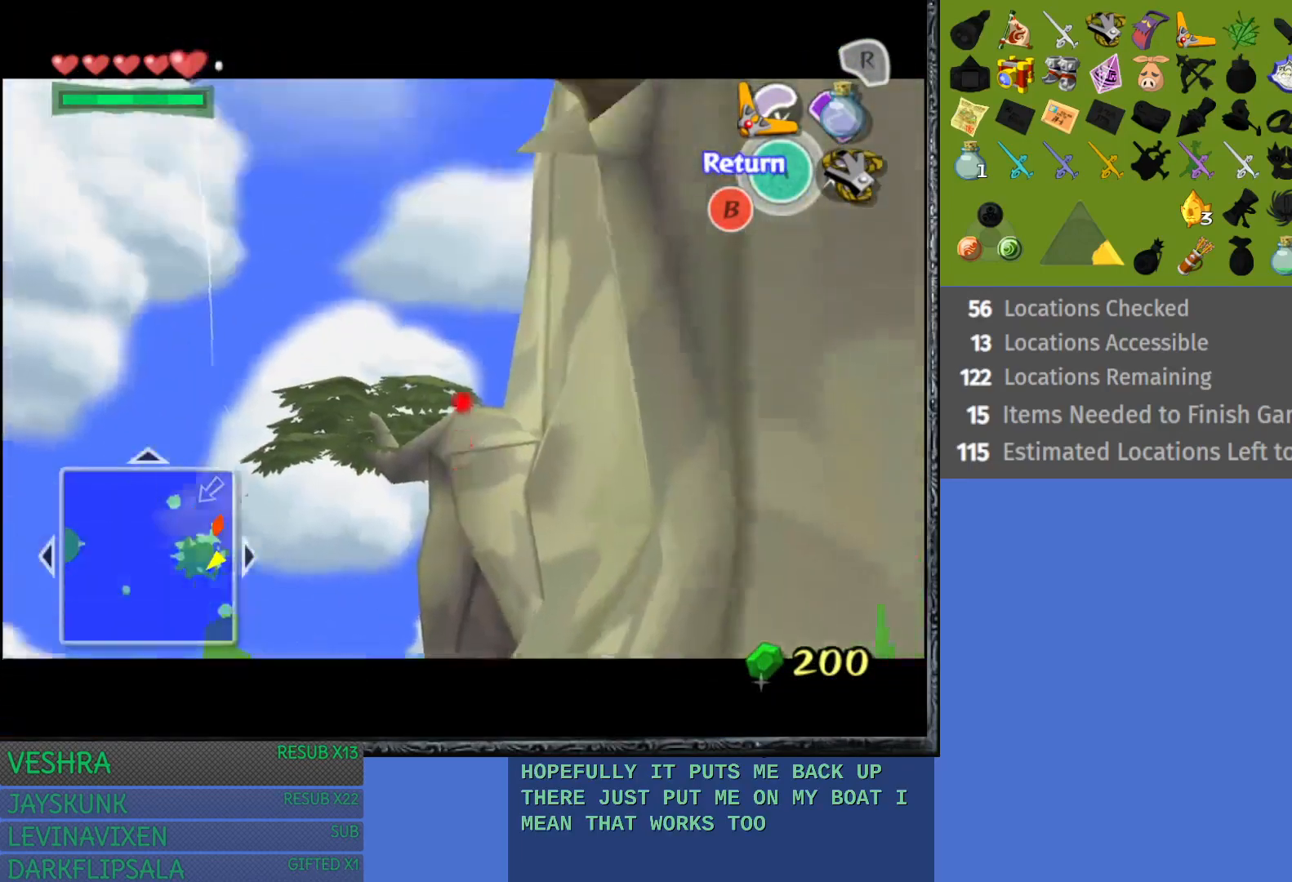
{"buttons": ["CIRCLE"], "left_stick": "center", "right_stick": "center", "events": [[100, "left_stick", "center"], [267, "left_stick", "down-left"], [433, "left_stick", "center"]]}
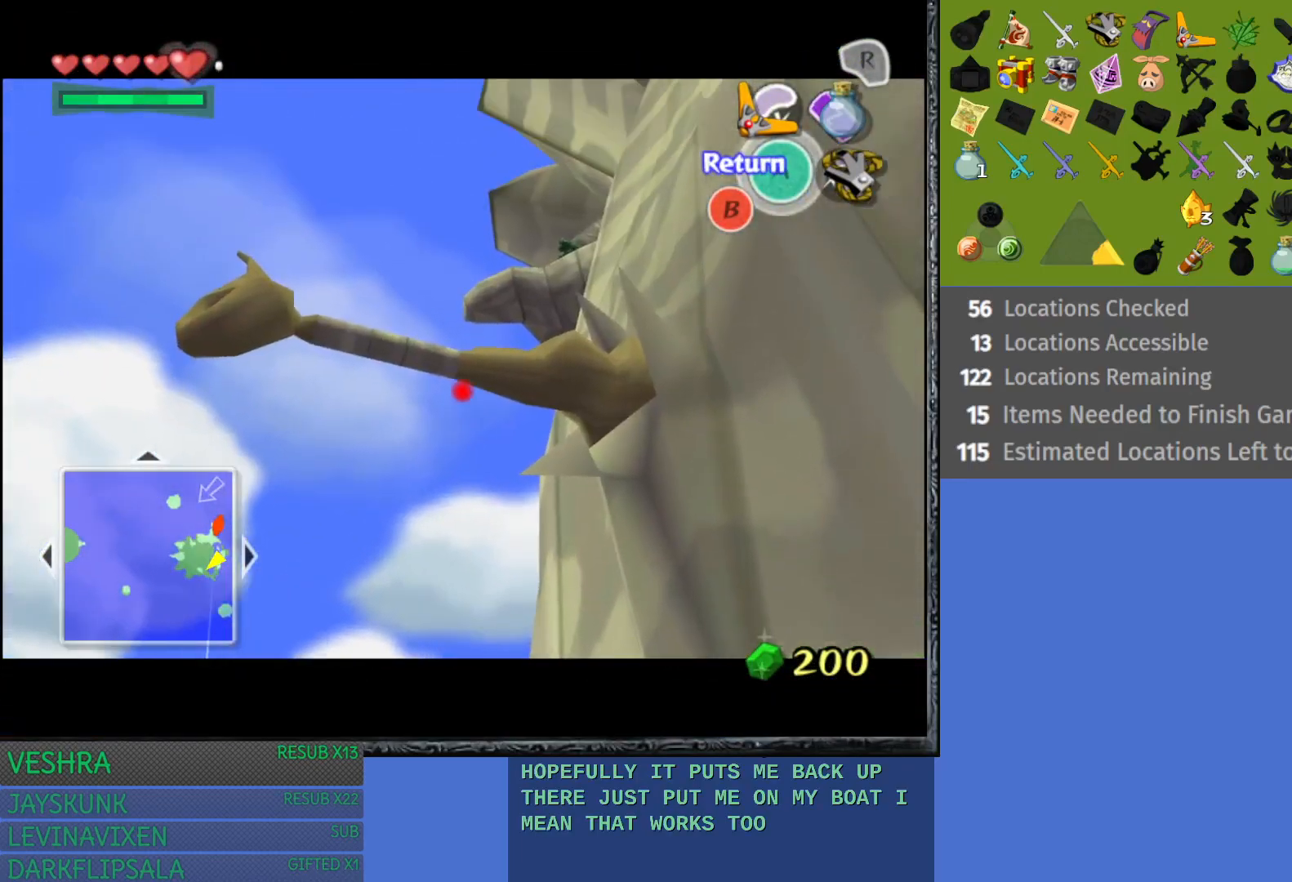
{"buttons": ["CIRCLE"], "left_stick": "center", "right_stick": "center", "events": [[167, "left_stick", "left"], [283, "left_stick", "center"]]}
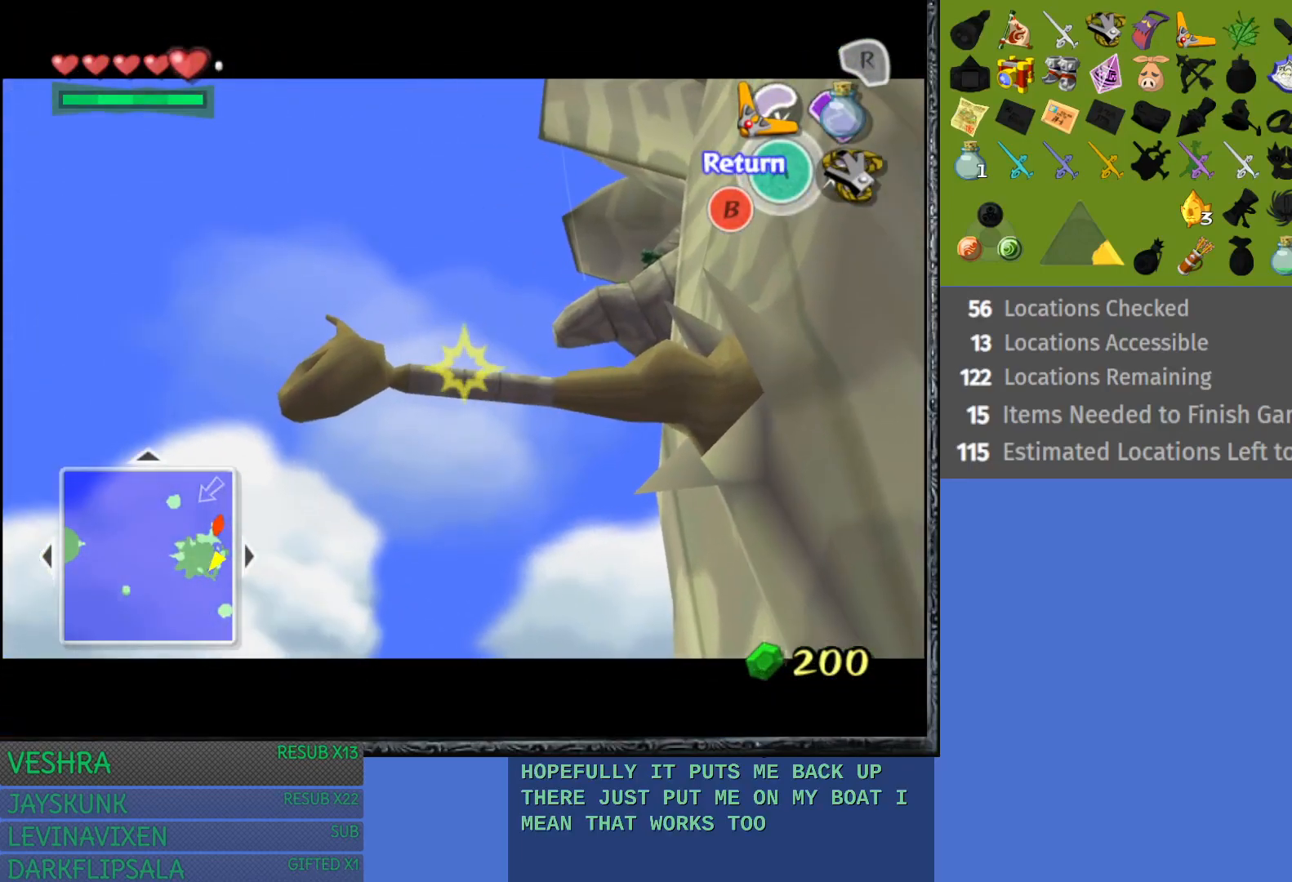
{"buttons": [], "left_stick": "center", "right_stick": "center", "events": [[267, "CIRCLE", "up"]]}
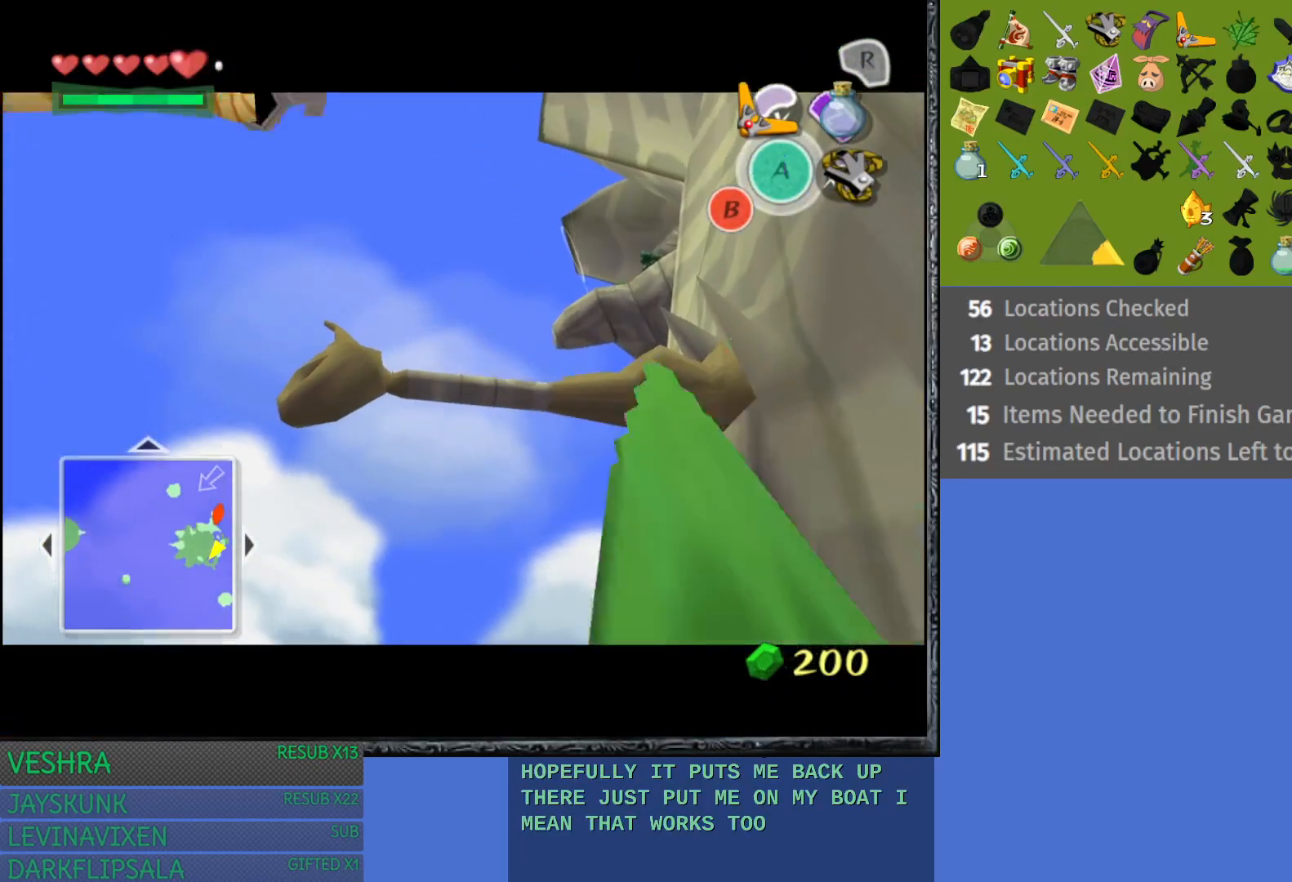
{"buttons": [], "left_stick": "center", "right_stick": "center", "events": []}
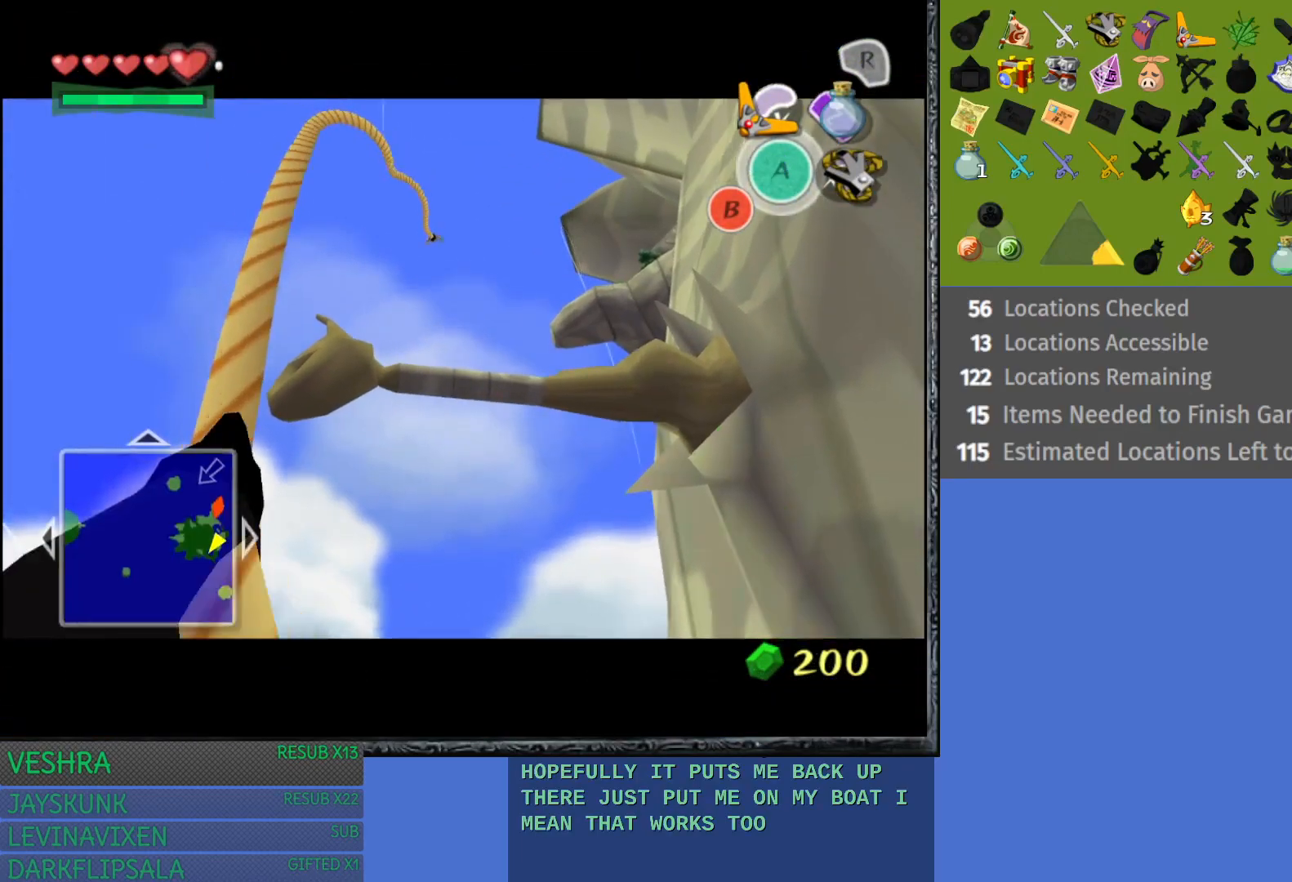
{"buttons": [], "left_stick": "up", "right_stick": "center", "events": [[433, "left_stick", "up"]]}
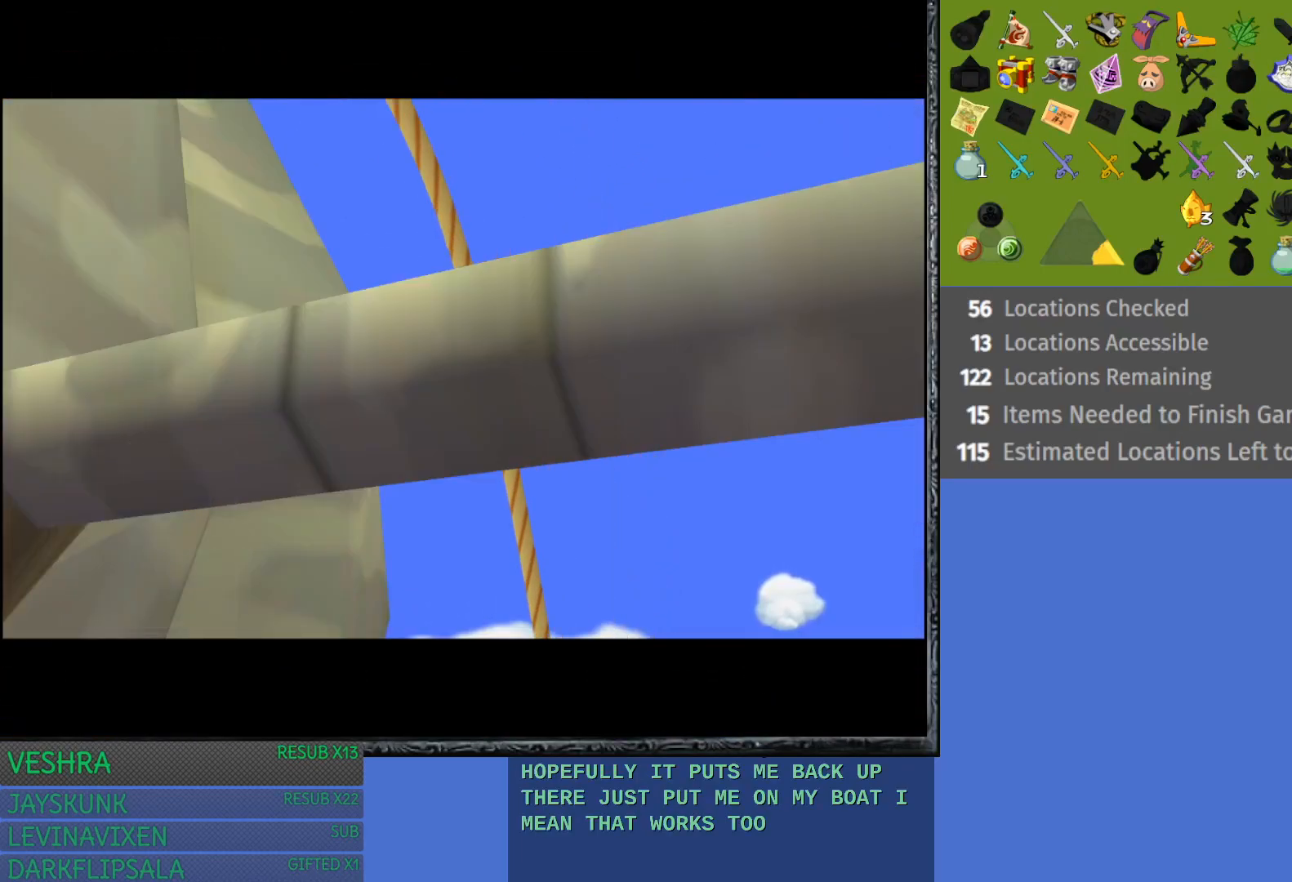
{"buttons": [], "left_stick": "up", "right_stick": "center", "events": []}
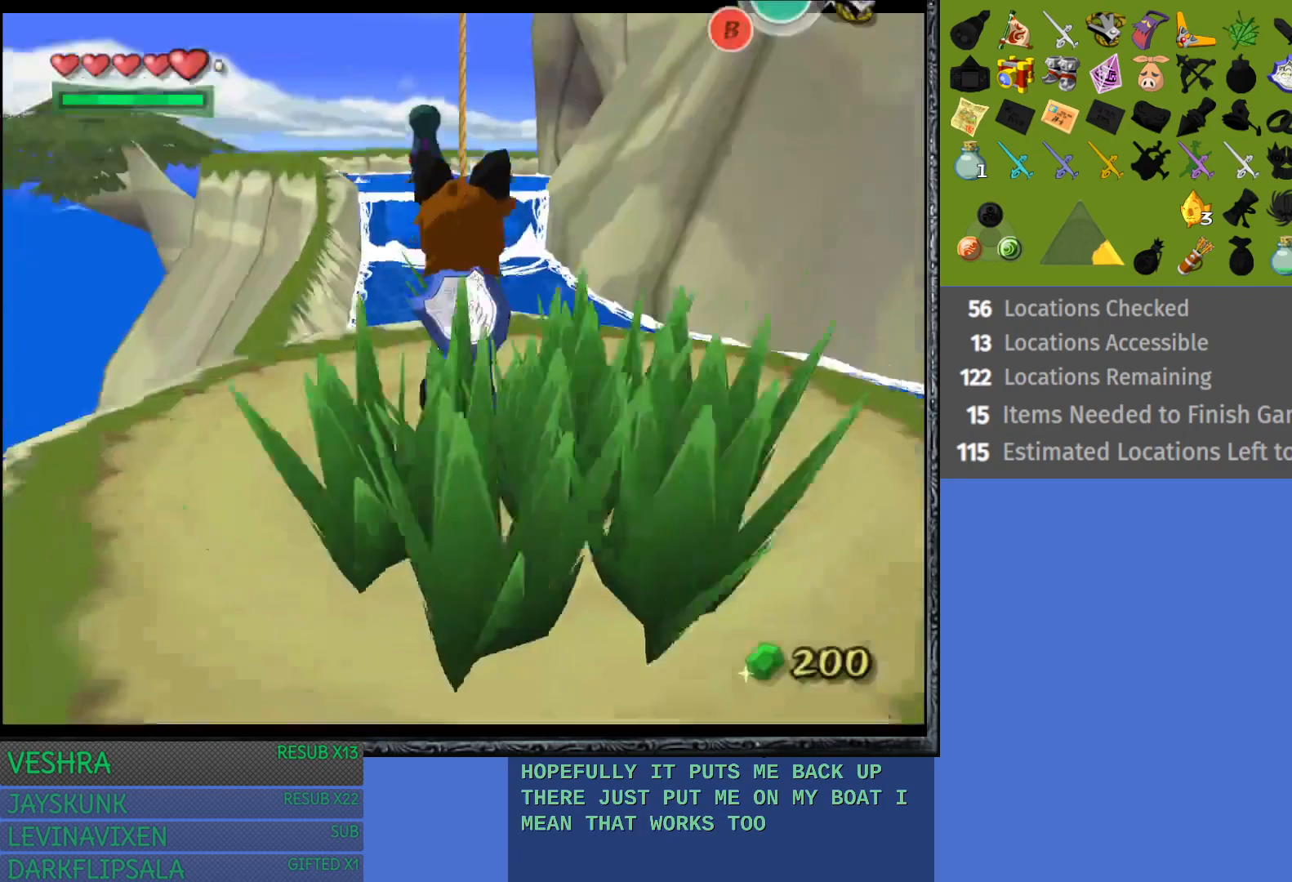
{"buttons": [], "left_stick": "up", "right_stick": "center", "events": []}
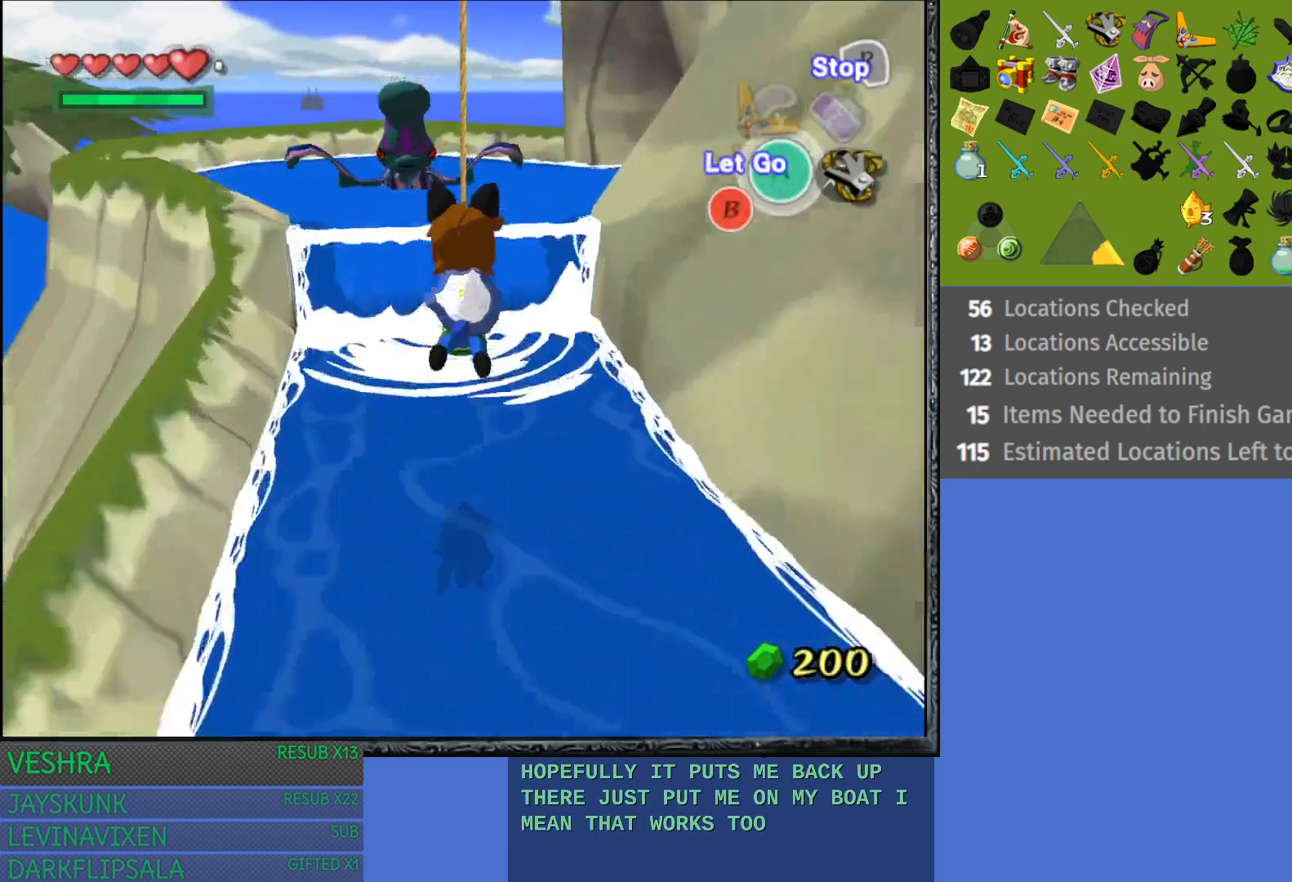
{"buttons": [], "left_stick": "up", "right_stick": "center", "events": []}
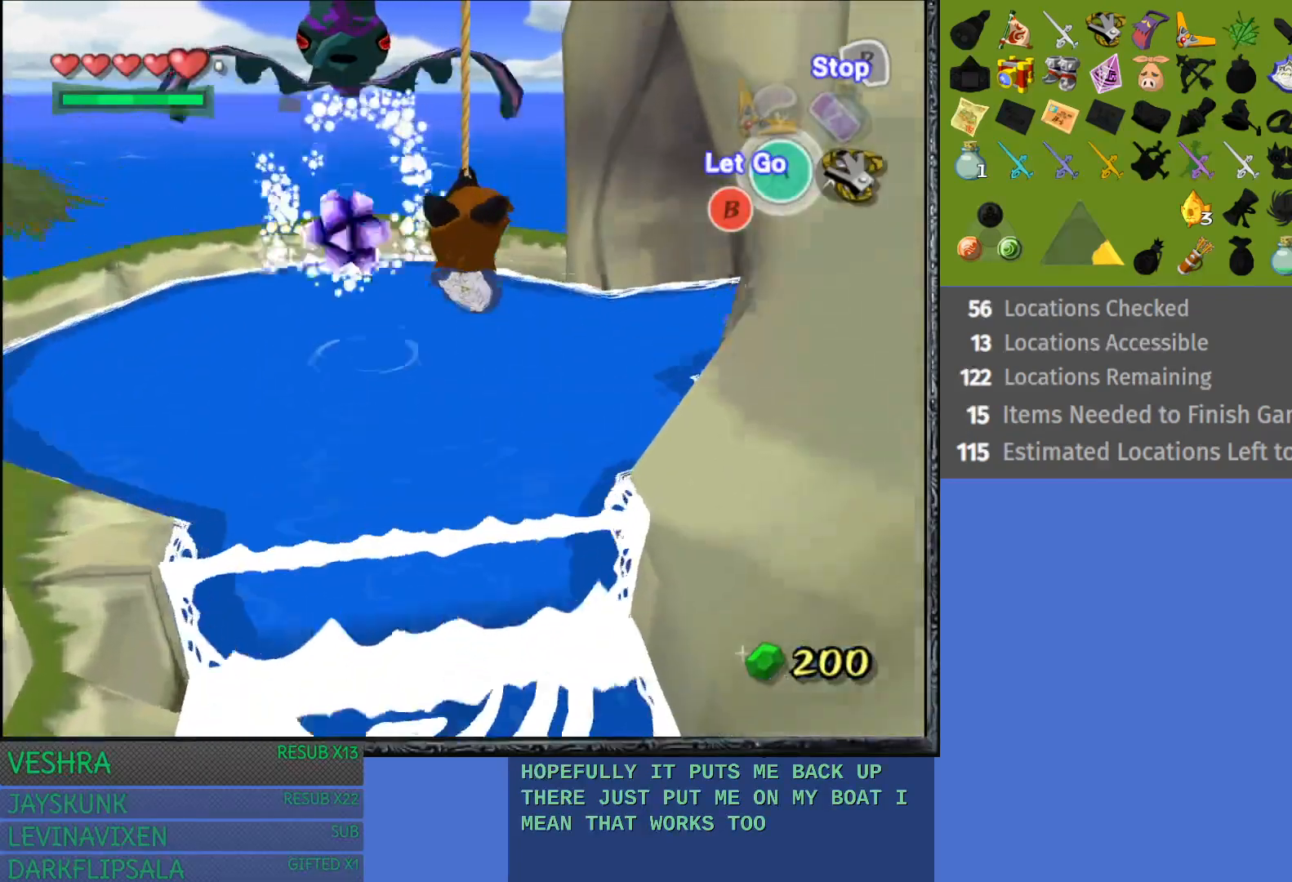
{"buttons": [], "left_stick": "up-right", "right_stick": "center", "events": [[350, "CROSS", "down"], [467, "CROSS", "up"], [500, "left_stick", "up-right"]]}
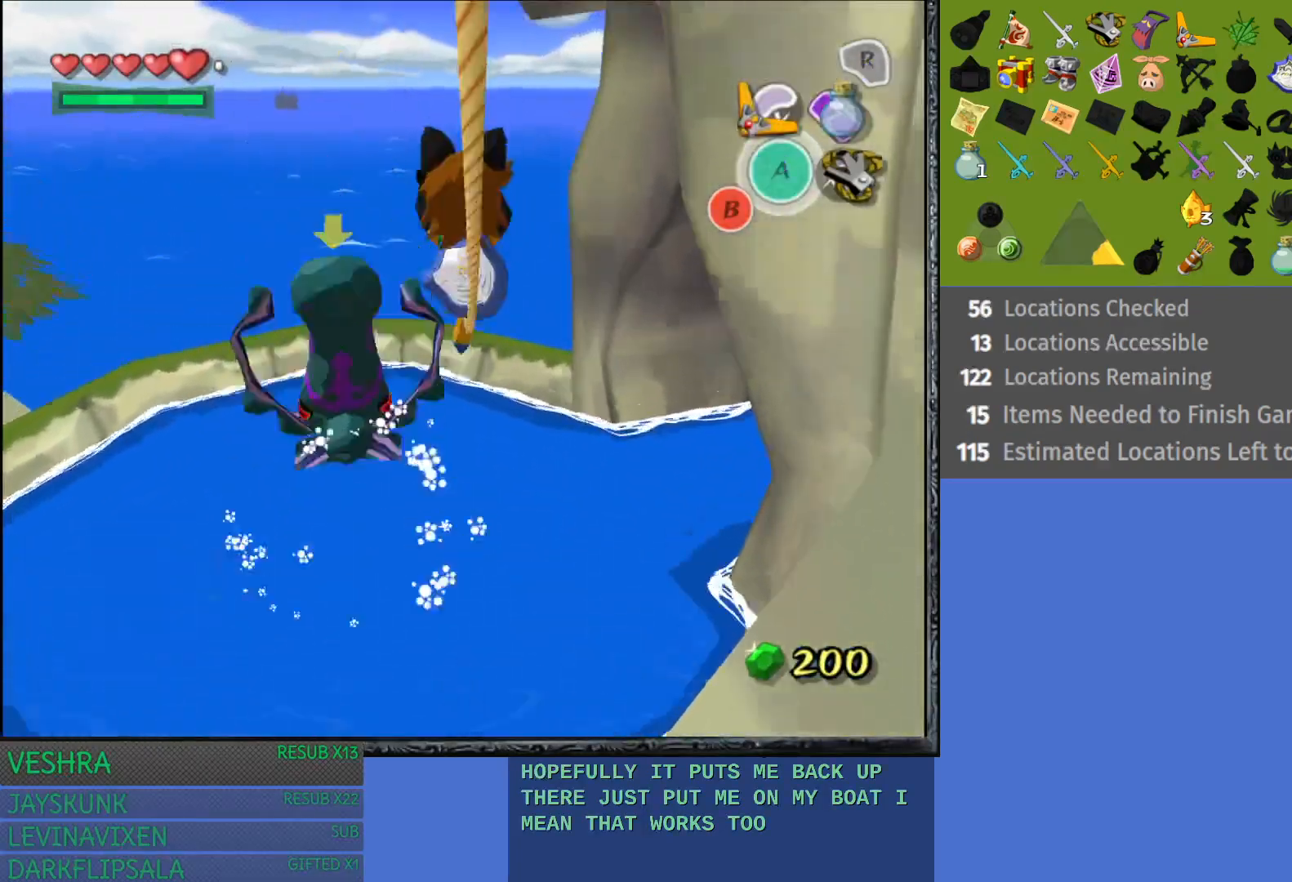
{"buttons": [], "left_stick": "right", "right_stick": "center", "events": [[200, "left_stick", "right"]]}
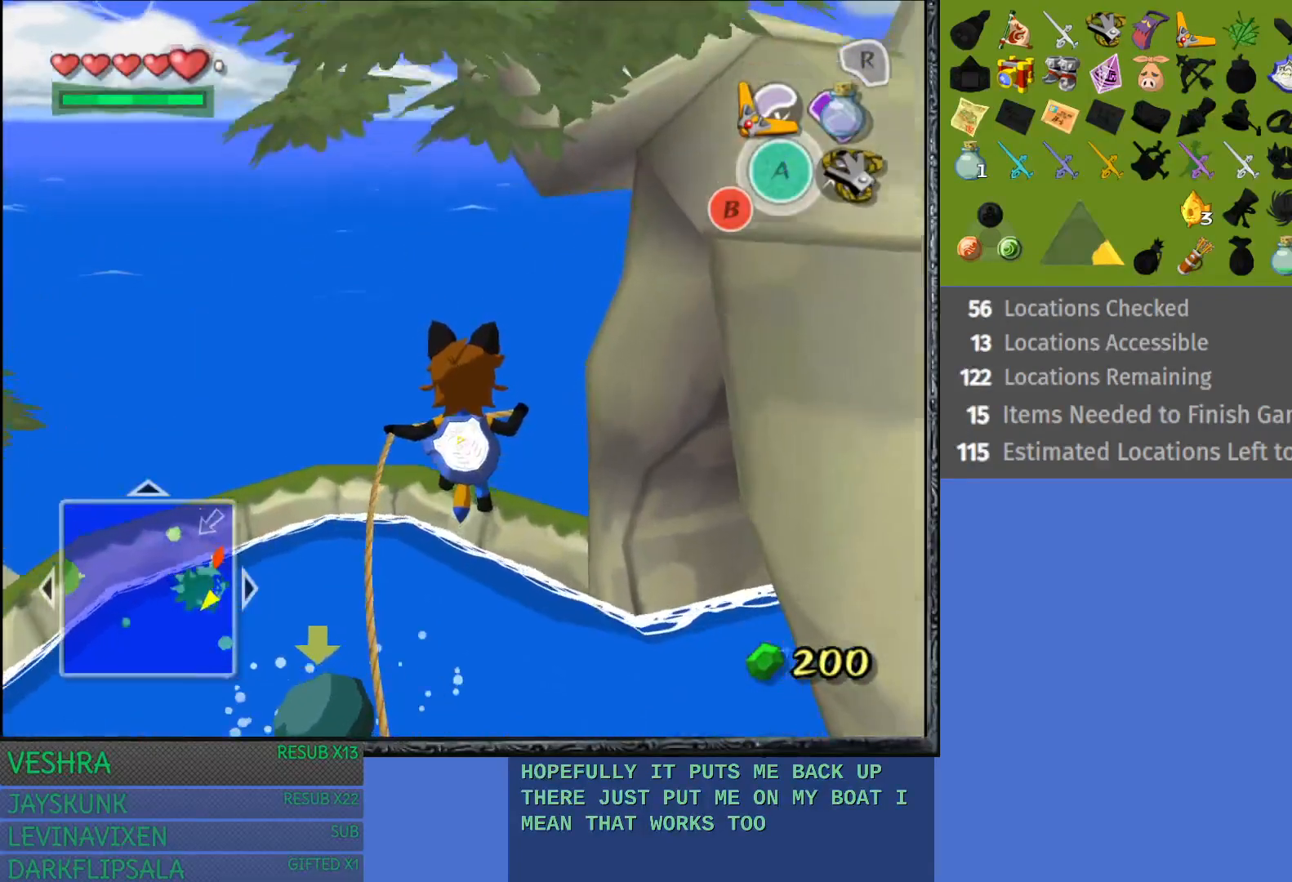
{"buttons": [], "left_stick": "right", "right_stick": "center", "events": []}
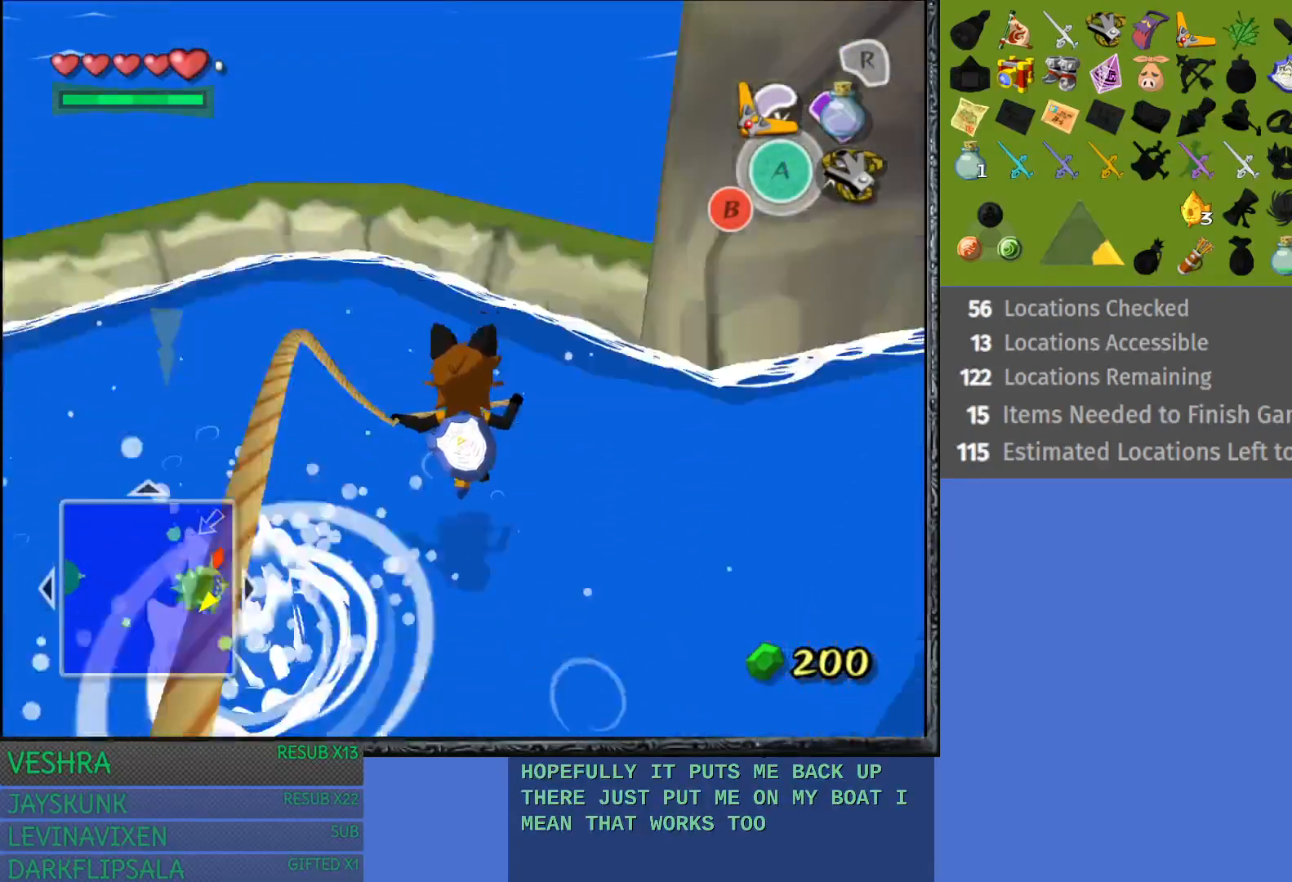
{"buttons": [], "left_stick": "up-right", "right_stick": "center", "events": [[417, "left_stick", "up-right"]]}
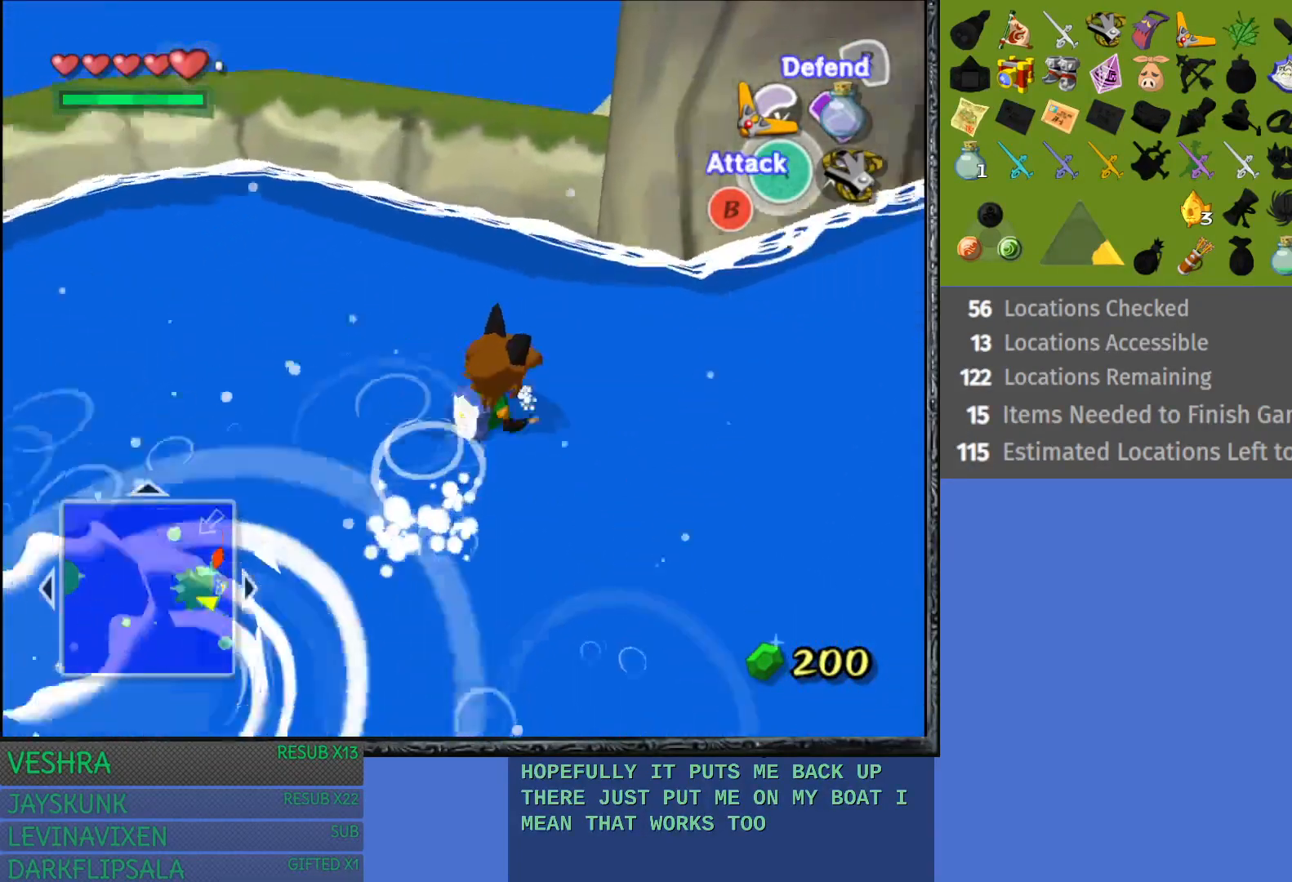
{"buttons": [], "left_stick": "up-right", "right_stick": "center", "events": []}
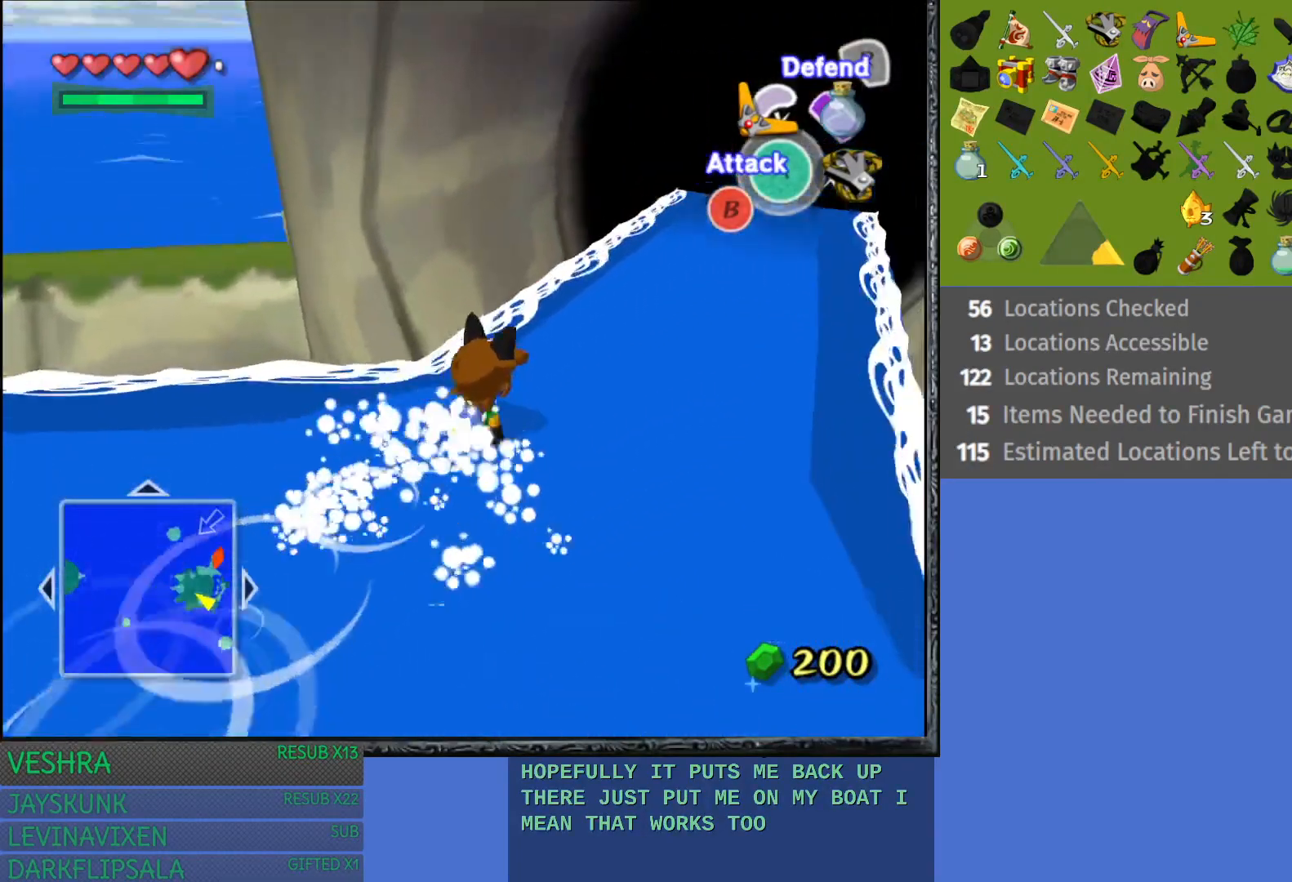
{"buttons": [], "left_stick": "up-right", "right_stick": "center", "events": []}
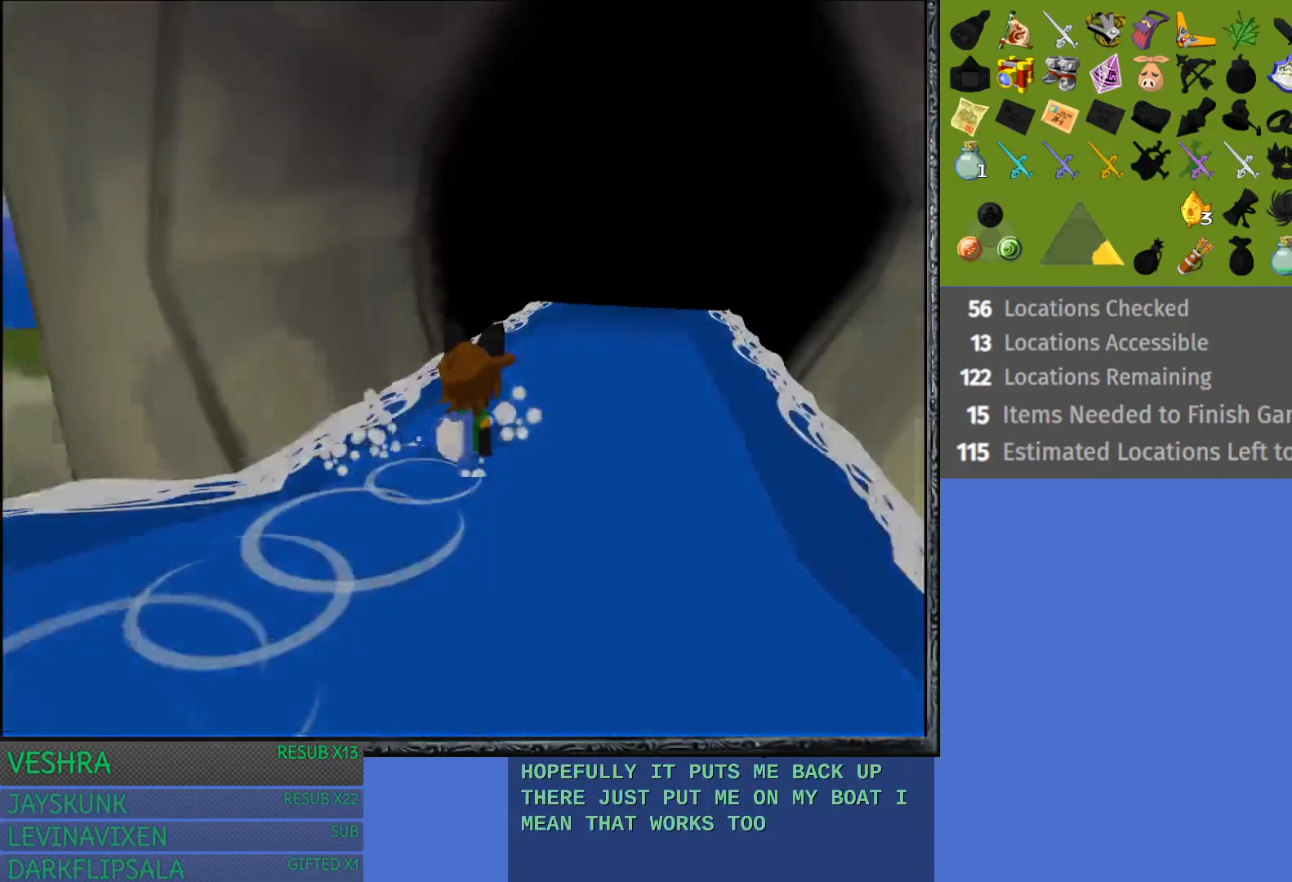
{"buttons": [], "left_stick": "up-right", "right_stick": "center", "events": []}
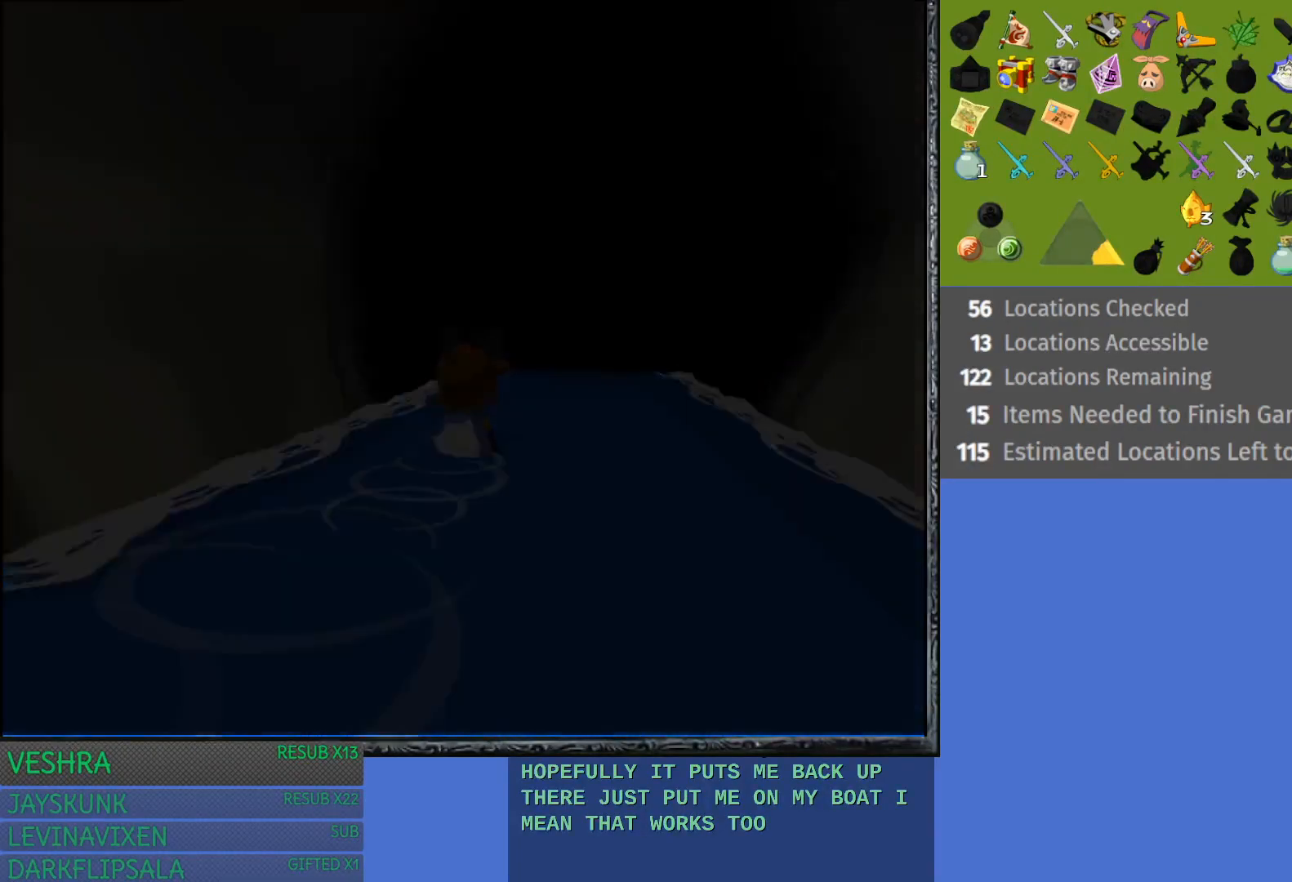
{"buttons": [], "left_stick": "up-right", "right_stick": "center", "events": []}
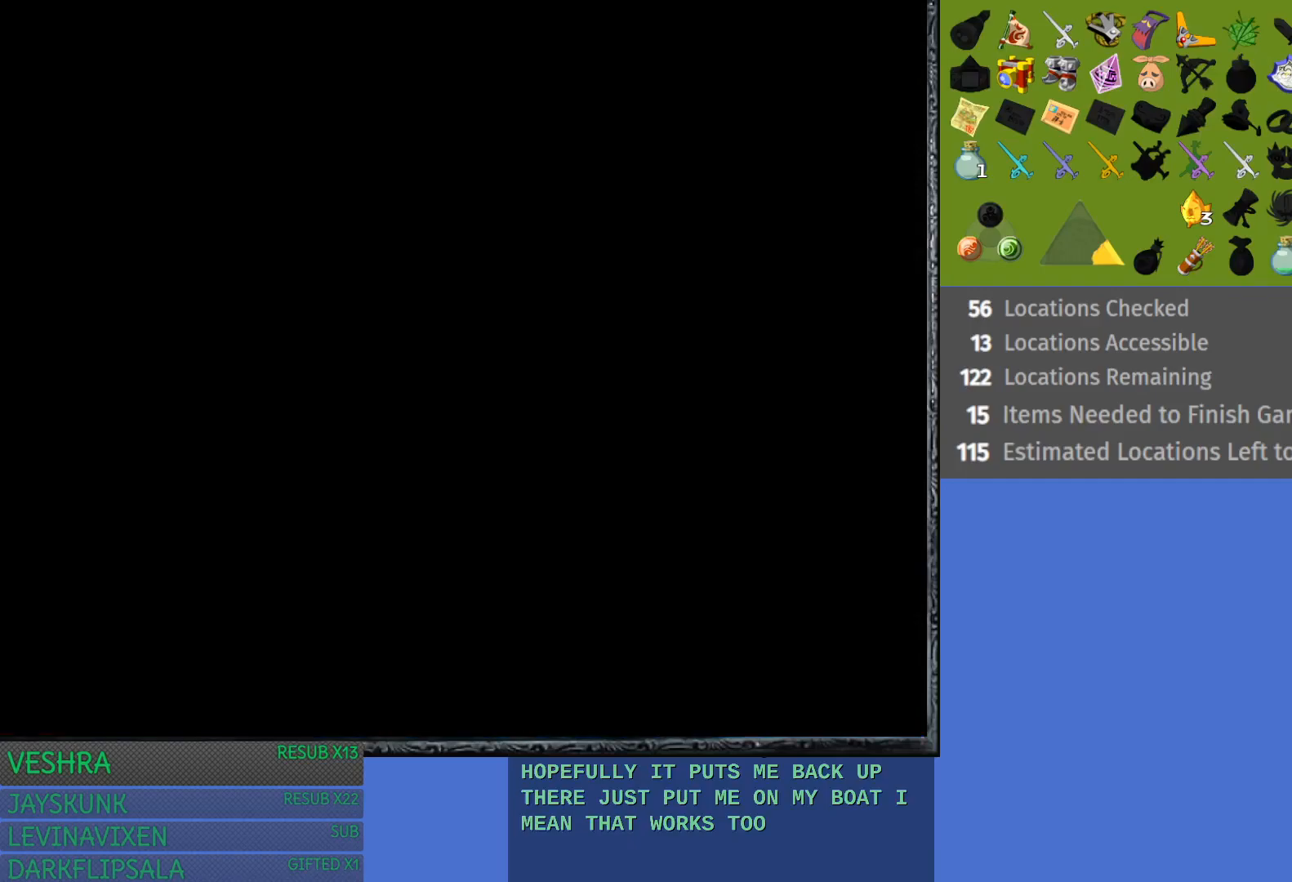
{"buttons": [], "left_stick": "up-right", "right_stick": "center", "events": []}
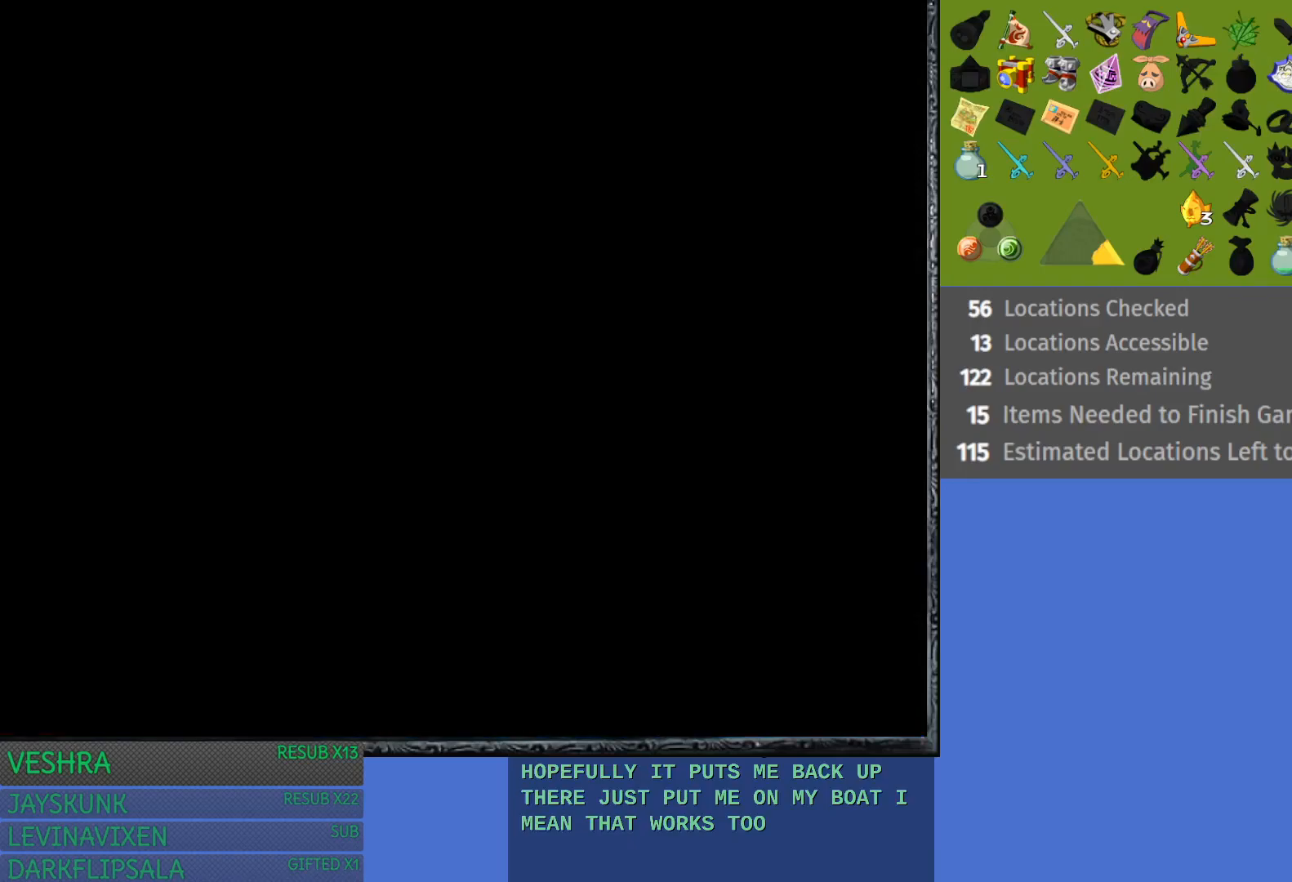
{"buttons": [], "left_stick": "up-right", "right_stick": "center", "events": []}
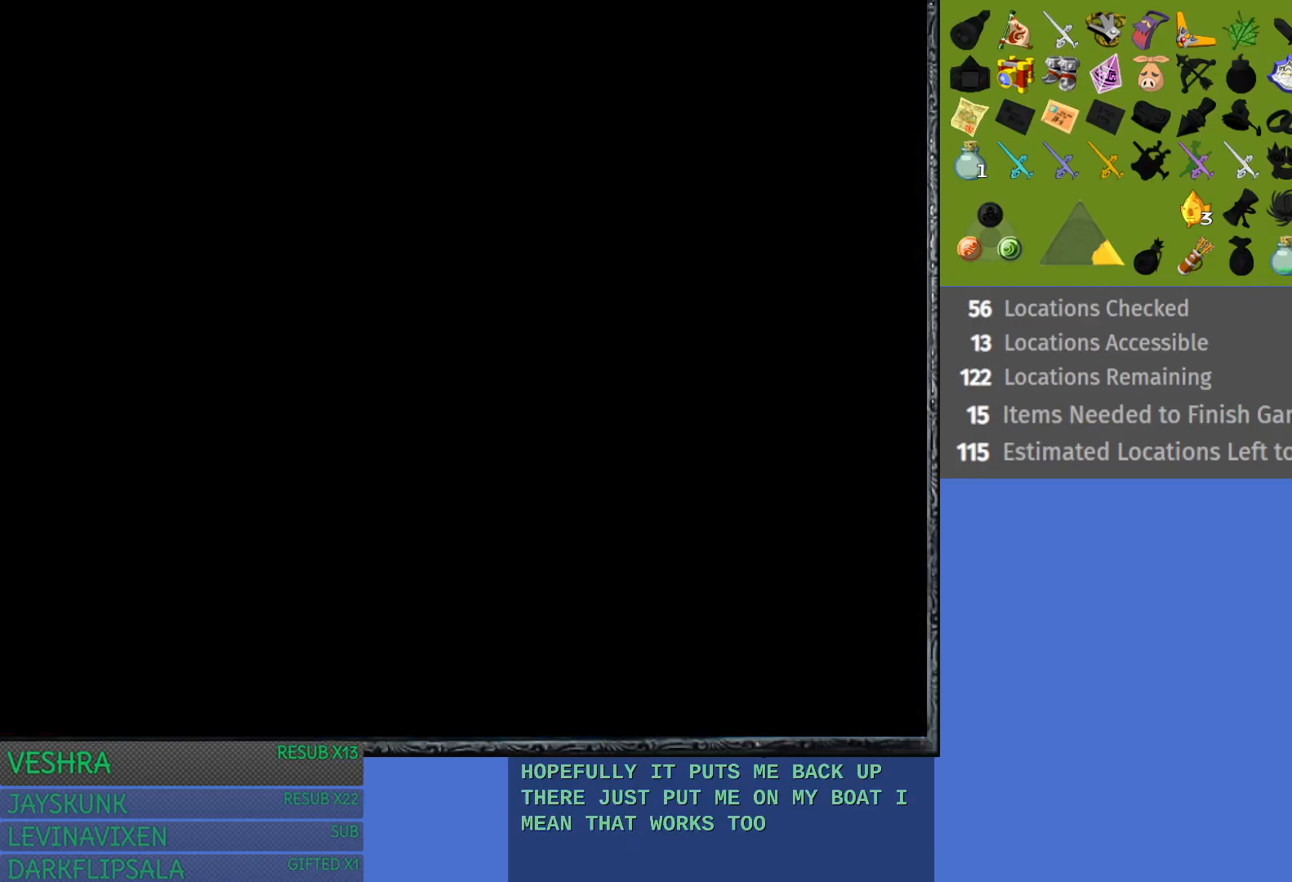
{"buttons": [], "left_stick": "up-right", "right_stick": "center", "events": []}
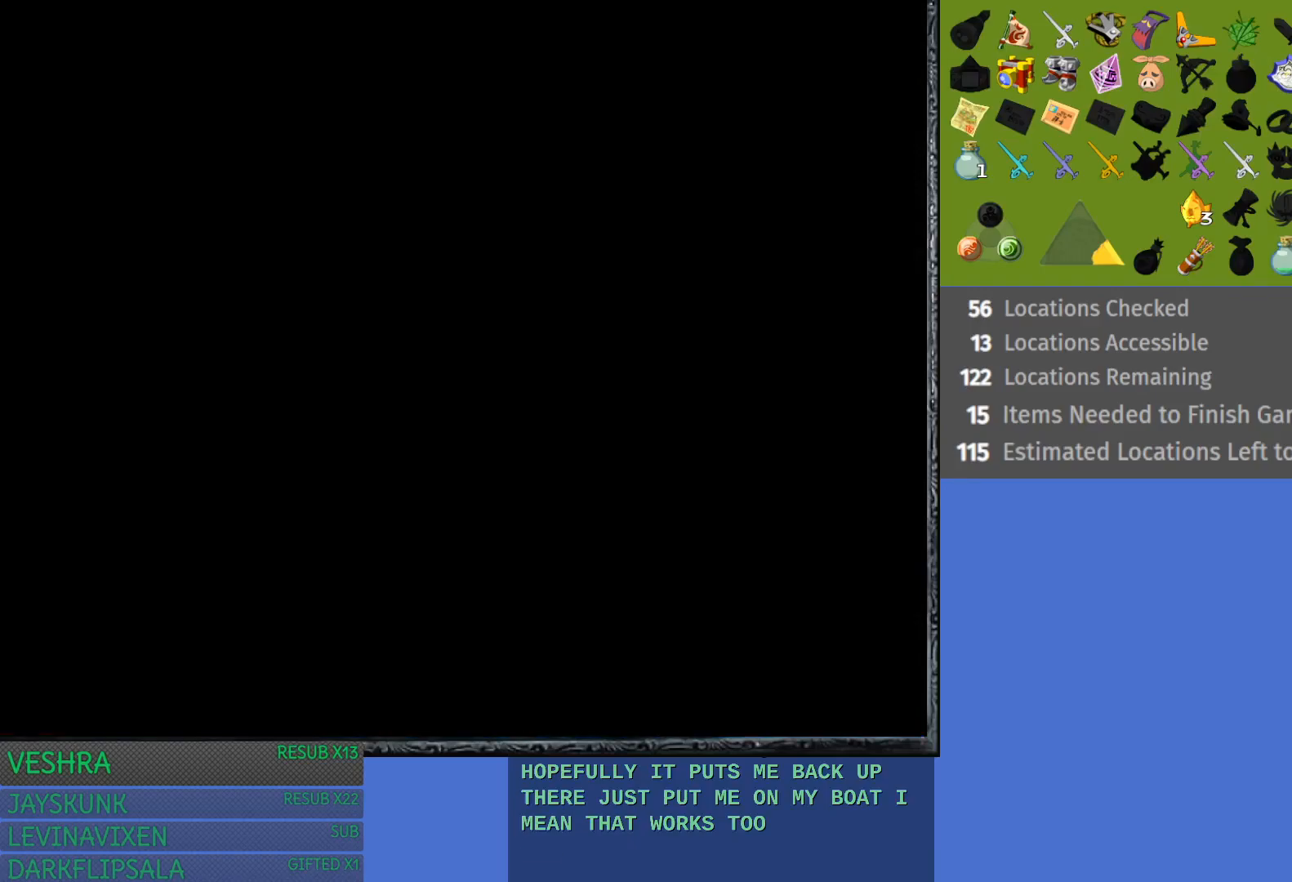
{"buttons": [], "left_stick": "up-right", "right_stick": "center", "events": []}
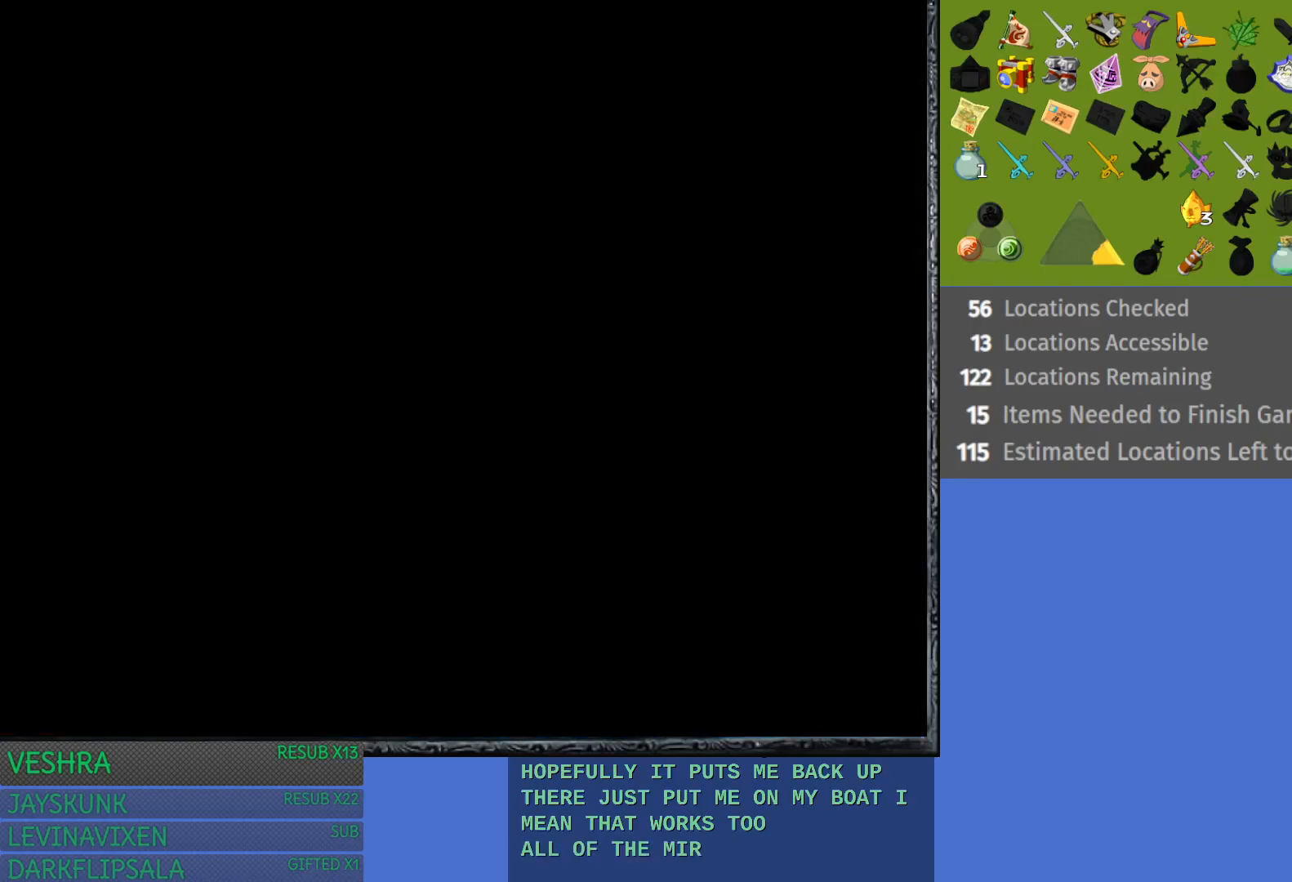
{"buttons": [], "left_stick": "up-right", "right_stick": "center", "events": []}
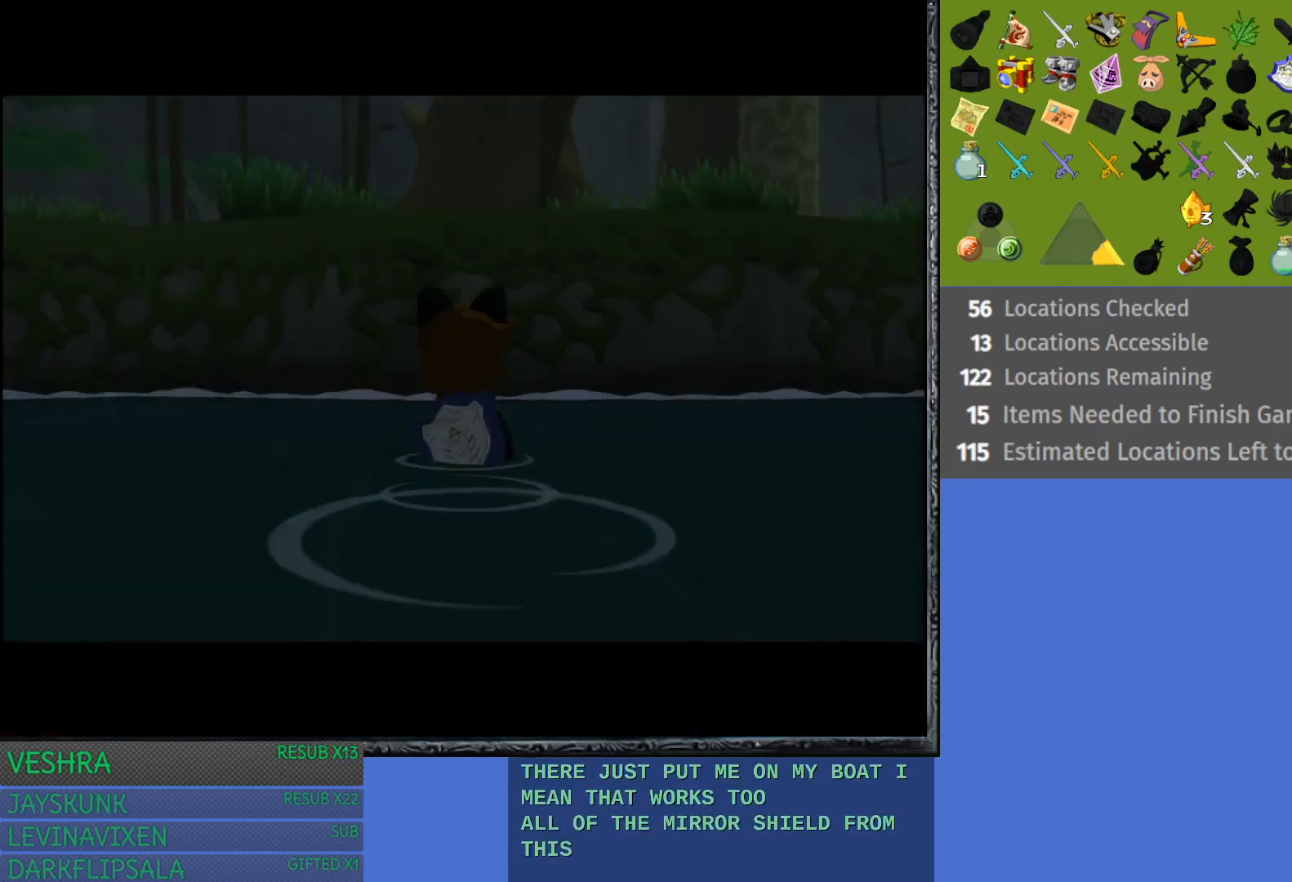
{"buttons": [], "left_stick": "right", "right_stick": "center", "events": [[300, "left_stick", "right"]]}
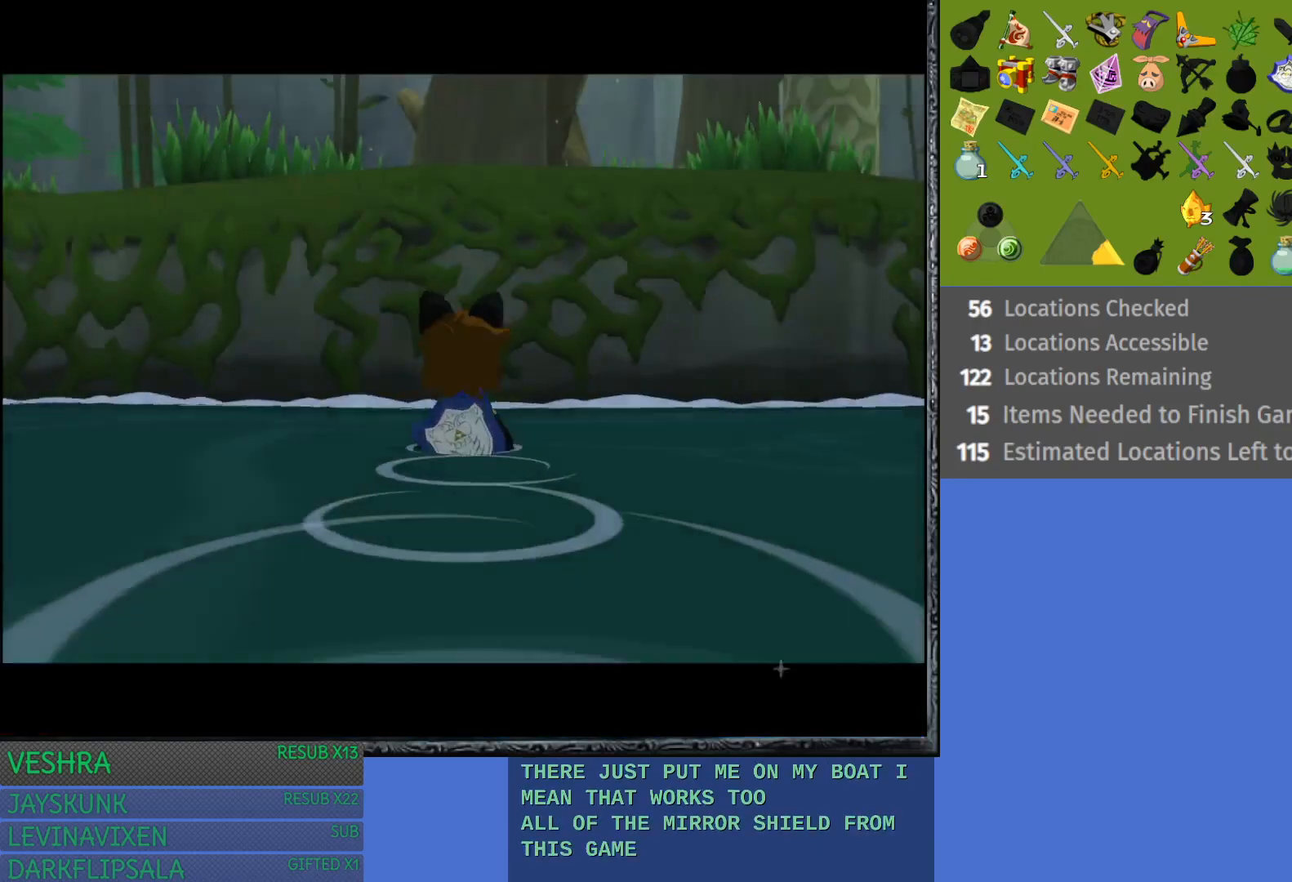
{"buttons": [], "left_stick": "up-right", "right_stick": "center", "events": [[217, "left_stick", "up-right"]]}
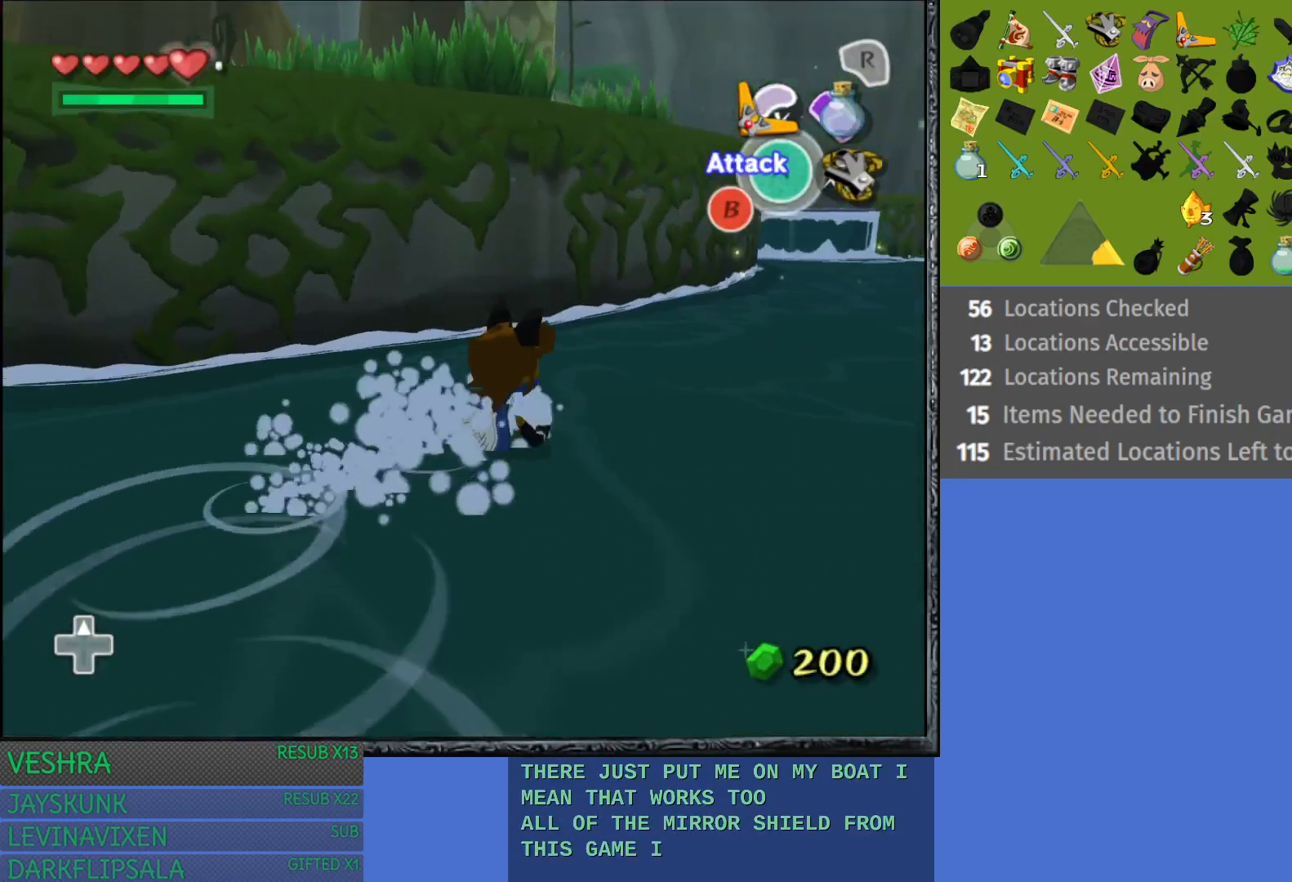
{"buttons": [], "left_stick": "up-right", "right_stick": "center", "events": []}
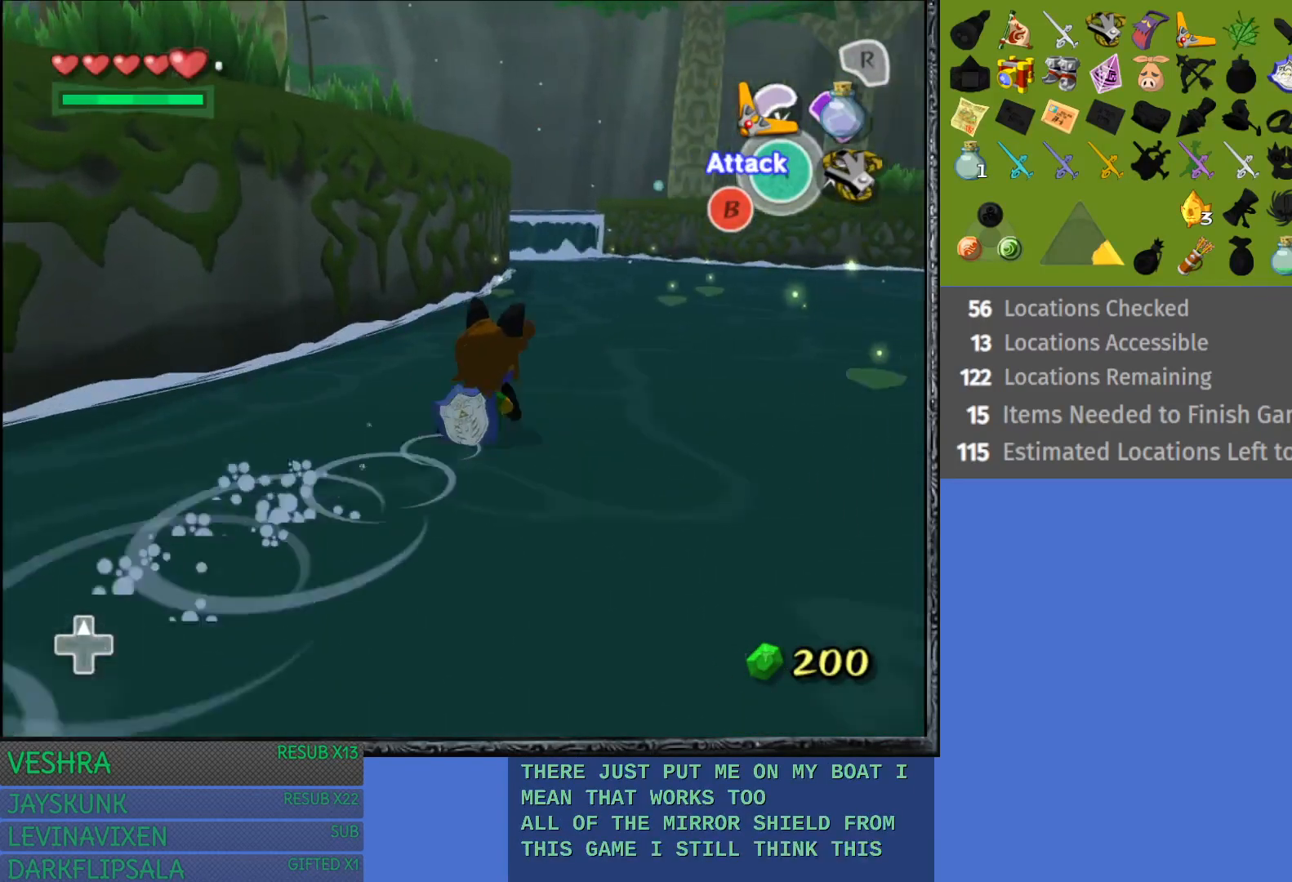
{"buttons": ["CROSS"], "left_stick": "up-right", "right_stick": "center", "events": [[367, "CROSS", "down"]]}